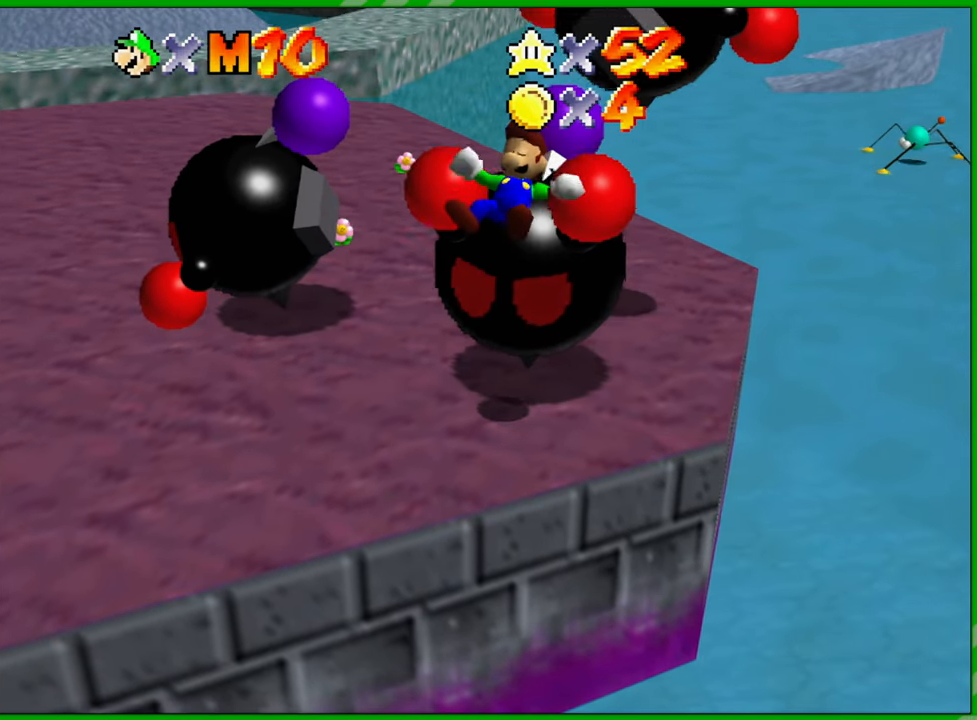
Gameplay with a controller (Nintendo layout); each line is a JSON object with the inputs held at the frame after it. "events" lists button and stick changes between this image and that frame as [ms after this image, input, new state], when the widget could be followed in between. Not read: L1 L3 R1 R3 X Y Z.
{"buttons": [], "left_stick": "center", "events": []}
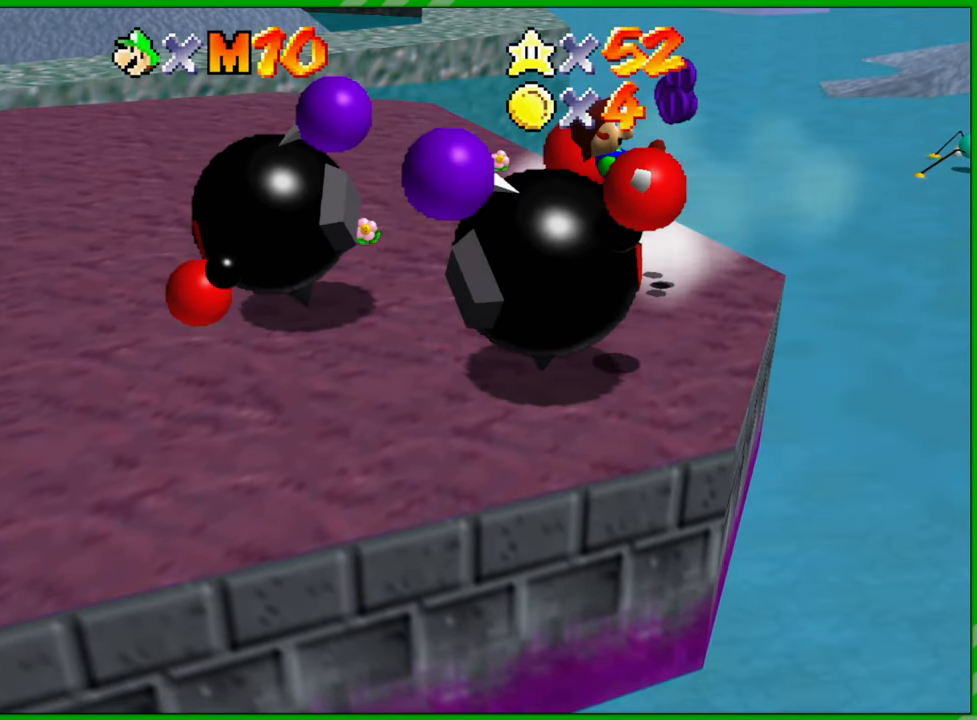
{"buttons": [], "left_stick": "up-left", "events": [[367, "left_stick", "up-left"]]}
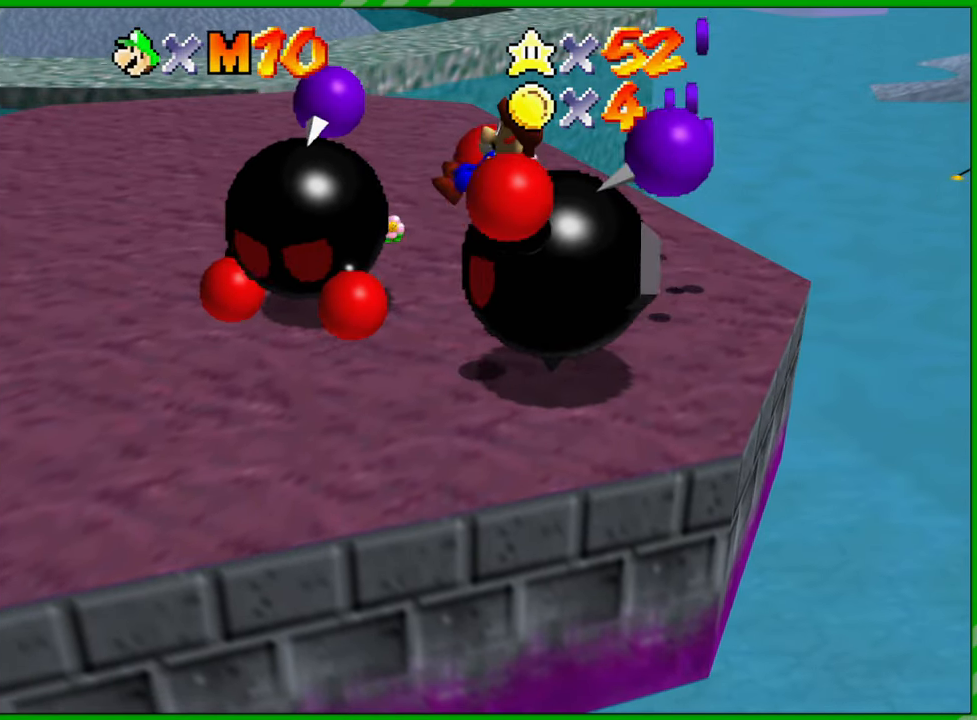
{"buttons": [], "left_stick": "up-left", "events": [[217, "B", "down"], [250, "B", "up"], [300, "B", "down"], [333, "B", "up"], [383, "B", "down"], [417, "B", "up"], [483, "B", "down"], [500, "B", "up"]]}
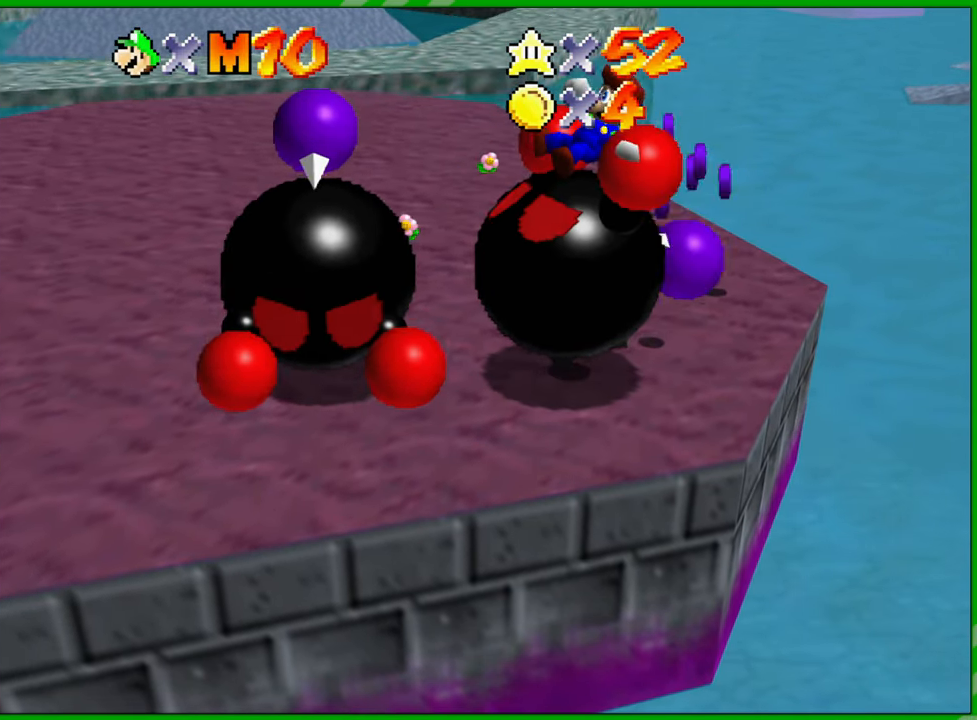
{"buttons": [], "left_stick": "right", "events": [[33, "B", "down"], [33, "left_stick", "up"], [83, "B", "up"], [117, "B", "down"], [150, "B", "up"], [200, "B", "down"], [200, "left_stick", "up-right"], [233, "B", "up"], [283, "B", "down"], [317, "B", "up"], [367, "B", "down"], [367, "left_stick", "right"], [383, "B", "up"], [417, "B", "down"], [483, "B", "up"]]}
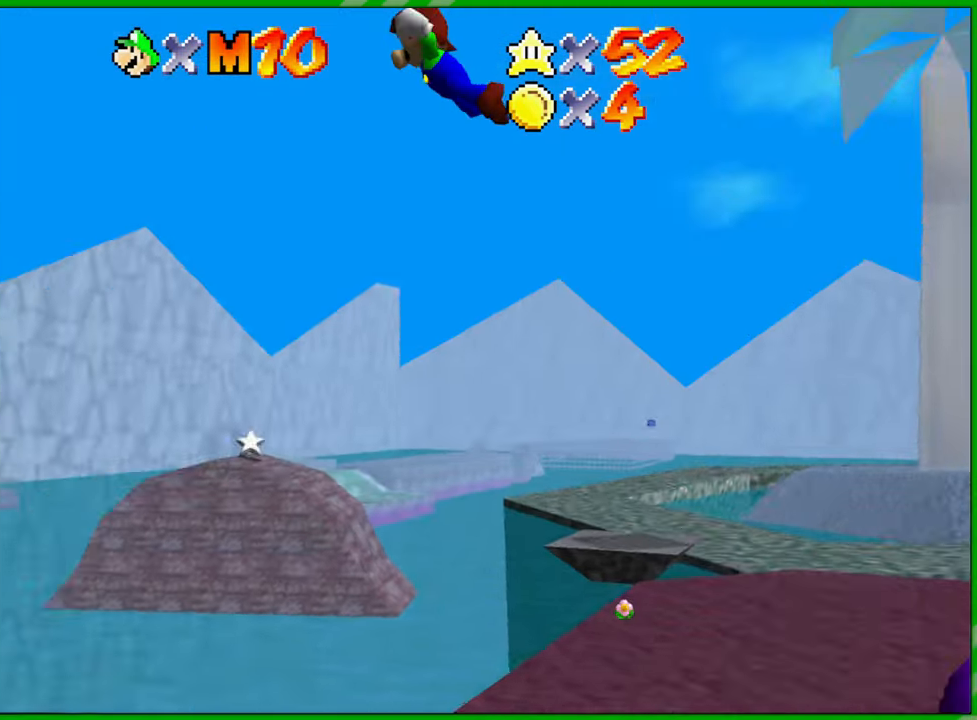
{"buttons": [], "left_stick": "center", "events": [[167, "left_stick", "center"]]}
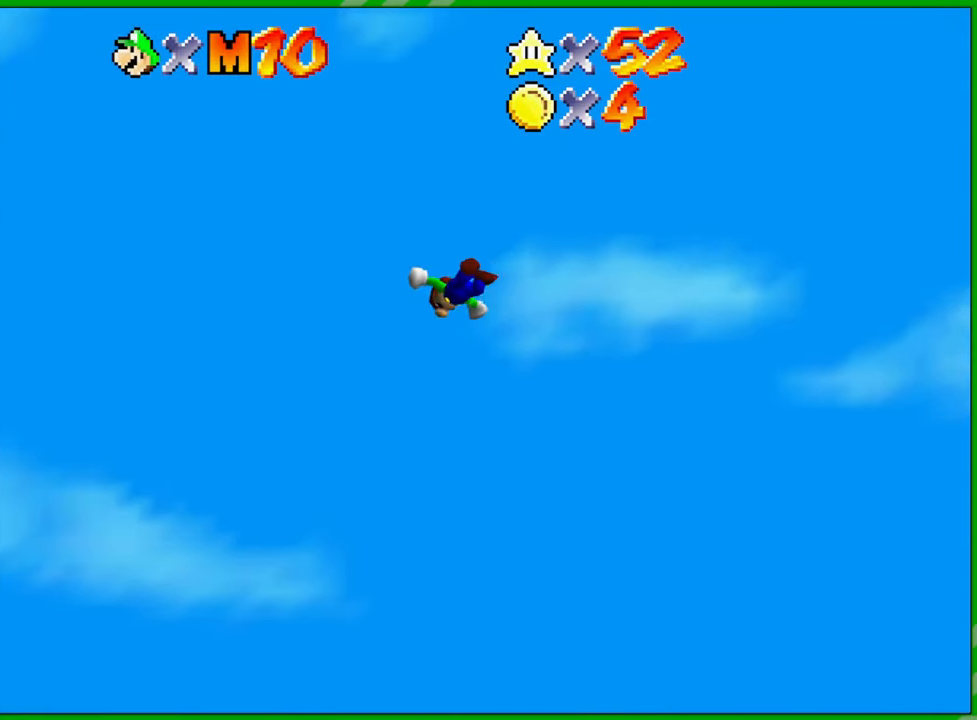
{"buttons": [], "left_stick": "center", "events": []}
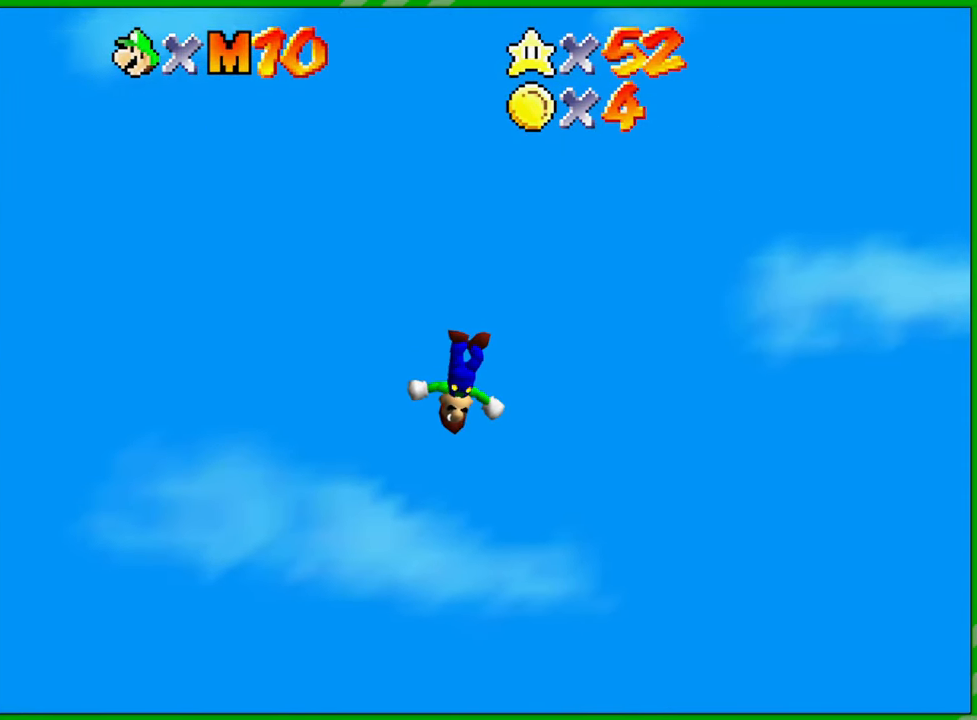
{"buttons": [], "left_stick": "right", "events": [[117, "left_stick", "right"]]}
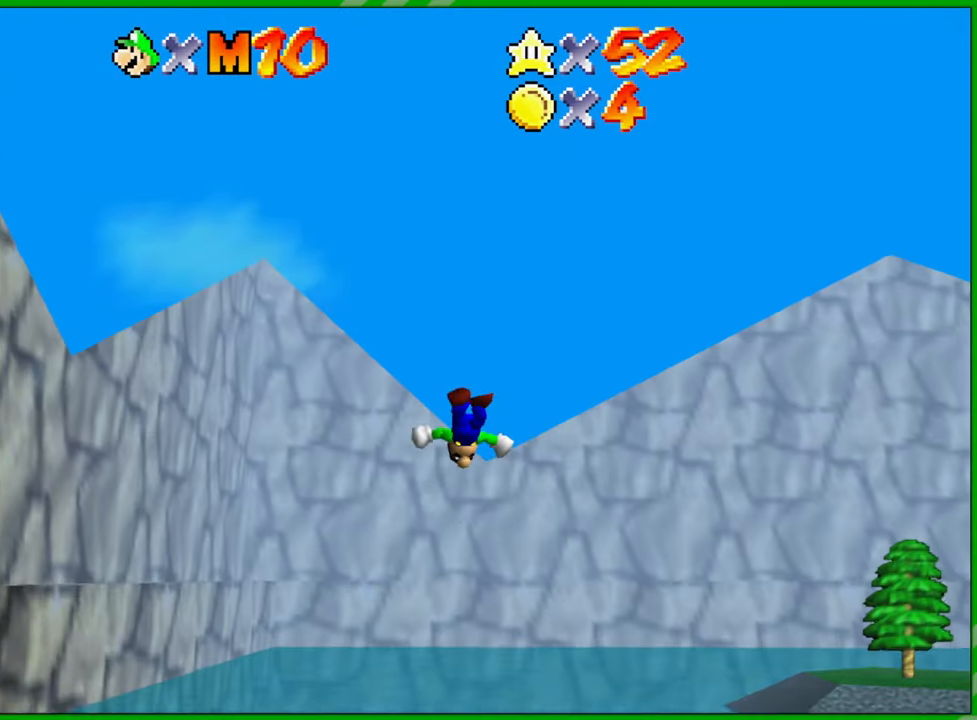
{"buttons": ["A"], "left_stick": "right", "events": [[17, "A", "down"], [83, "left_stick", "center"], [133, "A", "up"], [217, "left_stick", "right"], [283, "A", "down"], [367, "A", "up"], [367, "left_stick", "center"], [433, "left_stick", "right"], [467, "A", "down"]]}
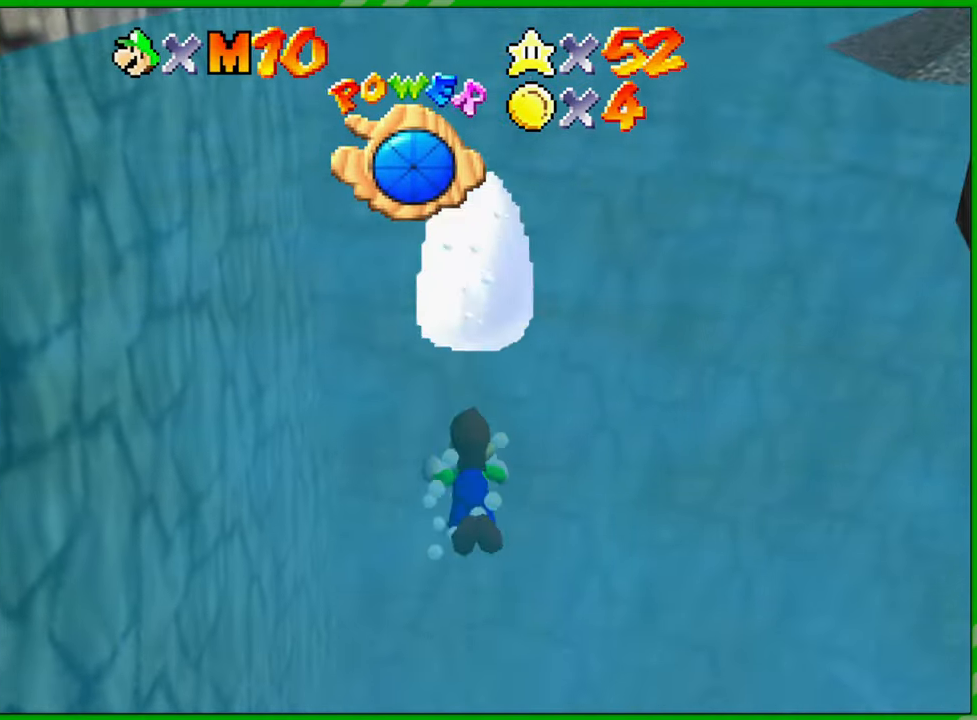
{"buttons": ["A"], "left_stick": "right", "events": [[33, "left_stick", "center"], [50, "A", "up"], [117, "left_stick", "right"], [150, "A", "down"], [167, "left_stick", "center"], [217, "A", "up"], [250, "left_stick", "right"], [317, "A", "down"], [350, "left_stick", "center"], [383, "A", "up"], [400, "left_stick", "right"], [467, "A", "down"]]}
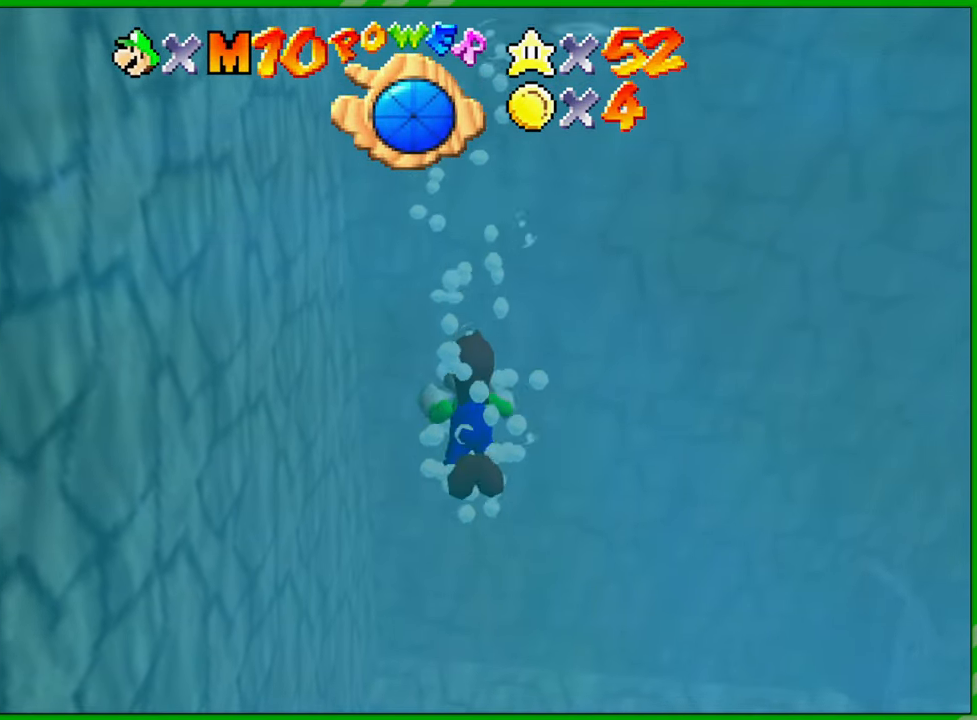
{"buttons": [], "left_stick": "right", "events": [[67, "A", "up"], [167, "A", "down"], [433, "A", "up"]]}
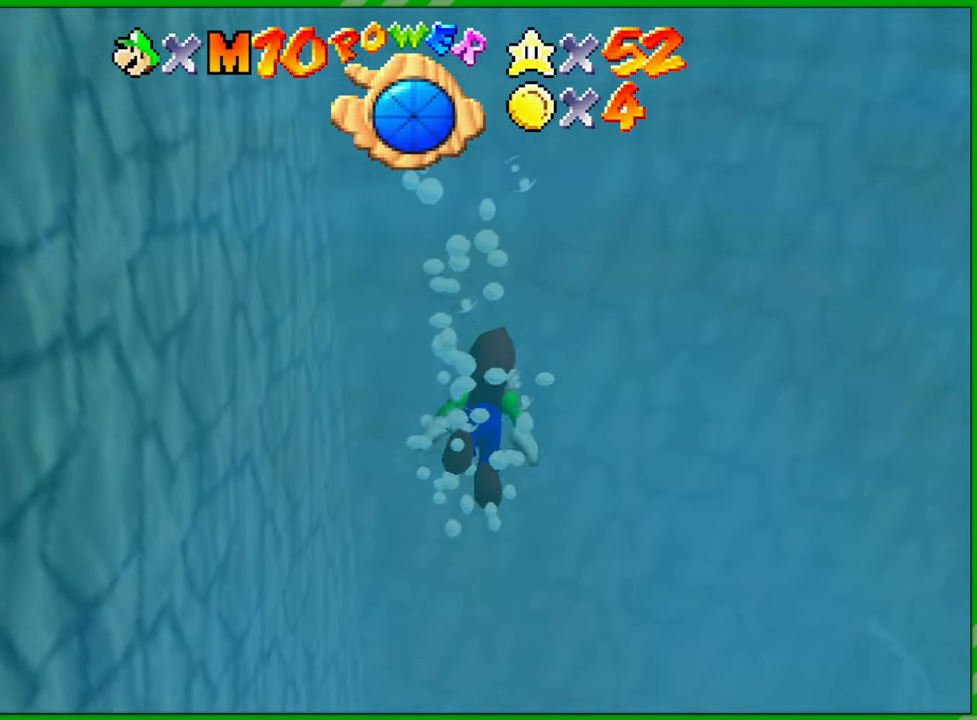
{"buttons": ["A"], "left_stick": "right", "events": [[183, "A", "down"]]}
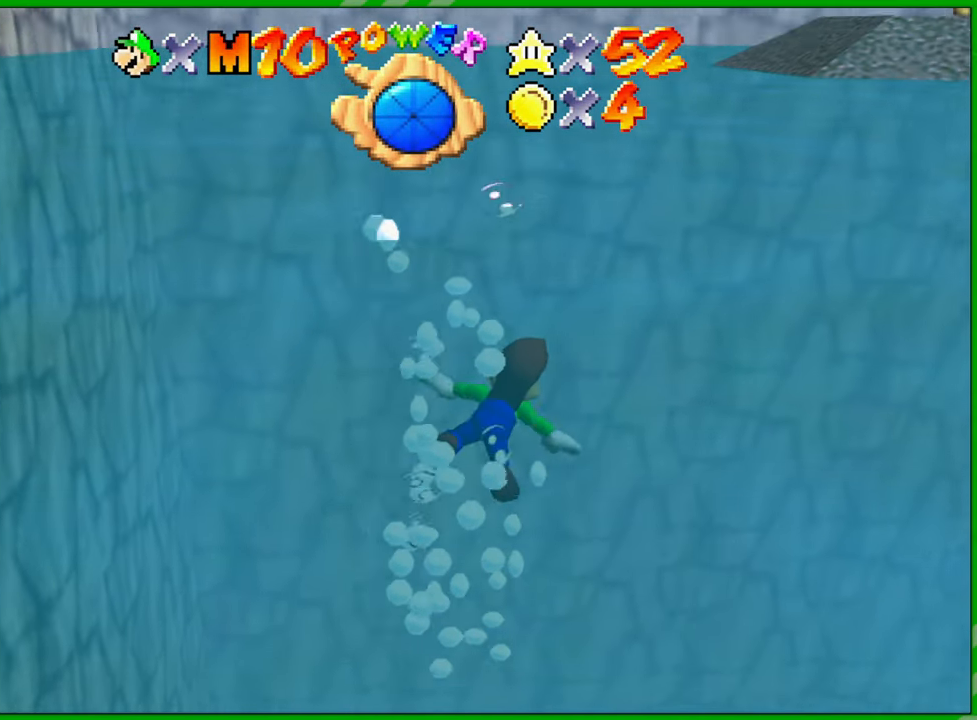
{"buttons": ["A"], "left_stick": "right", "events": [[133, "A", "up"], [383, "A", "down"]]}
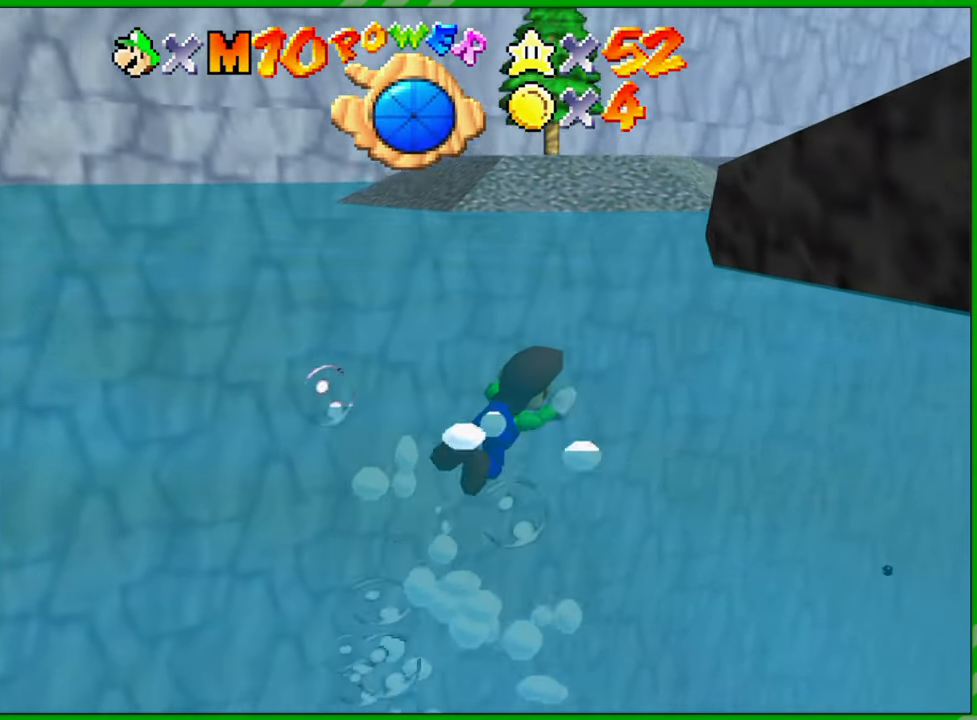
{"buttons": ["A"], "left_stick": "right", "events": []}
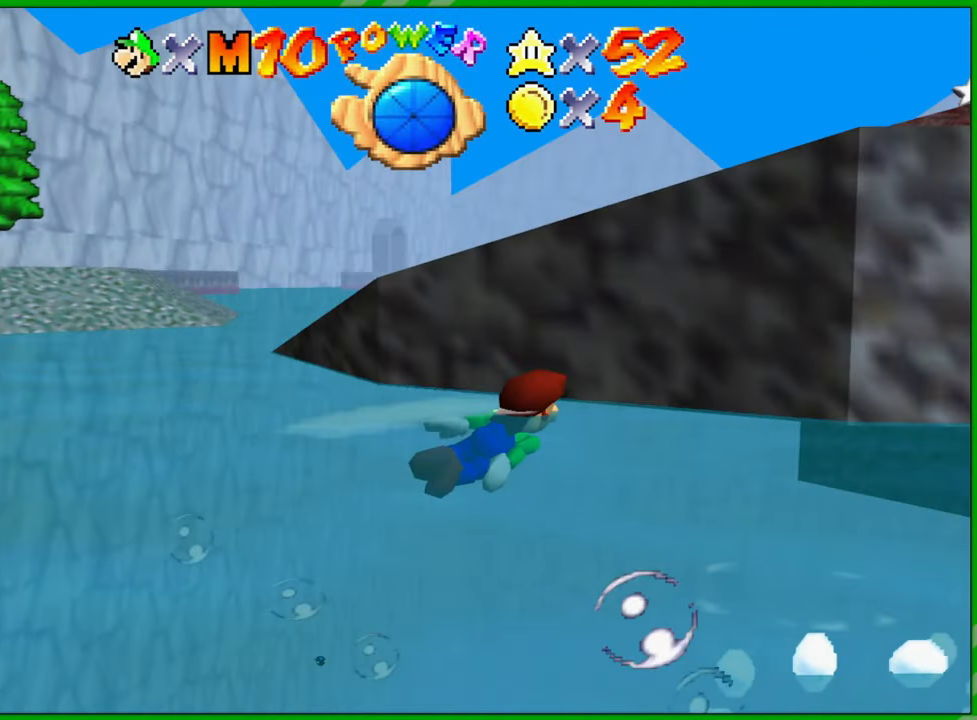
{"buttons": ["A"], "left_stick": "right", "events": [[33, "A", "up"], [250, "A", "down"]]}
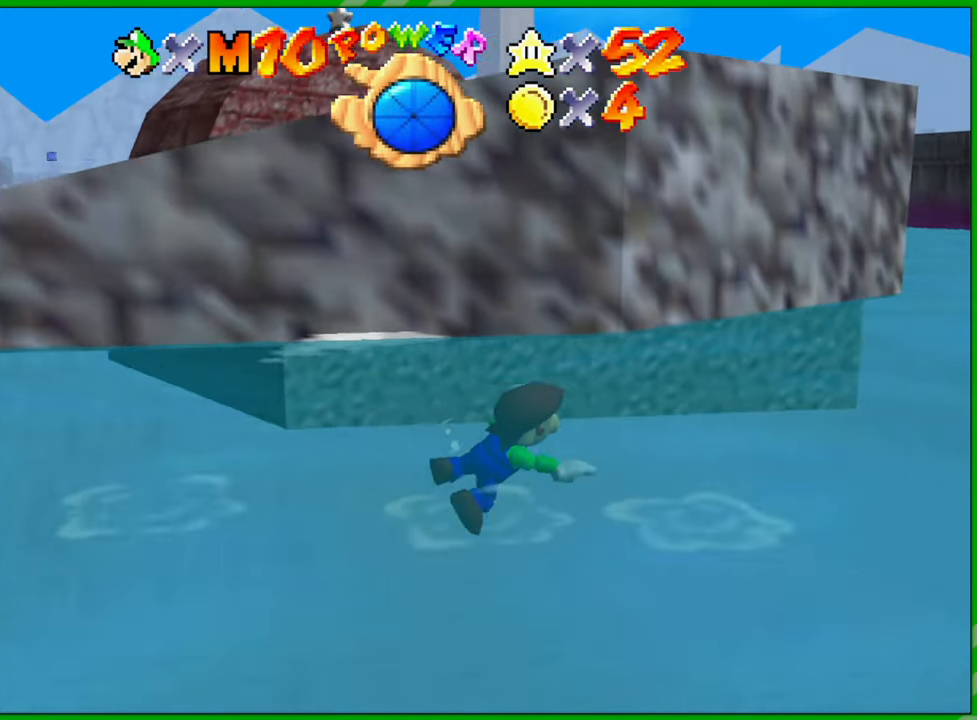
{"buttons": ["A"], "left_stick": "left", "events": [[167, "A", "up"], [300, "left_stick", "center"], [350, "left_stick", "left"], [417, "A", "down"]]}
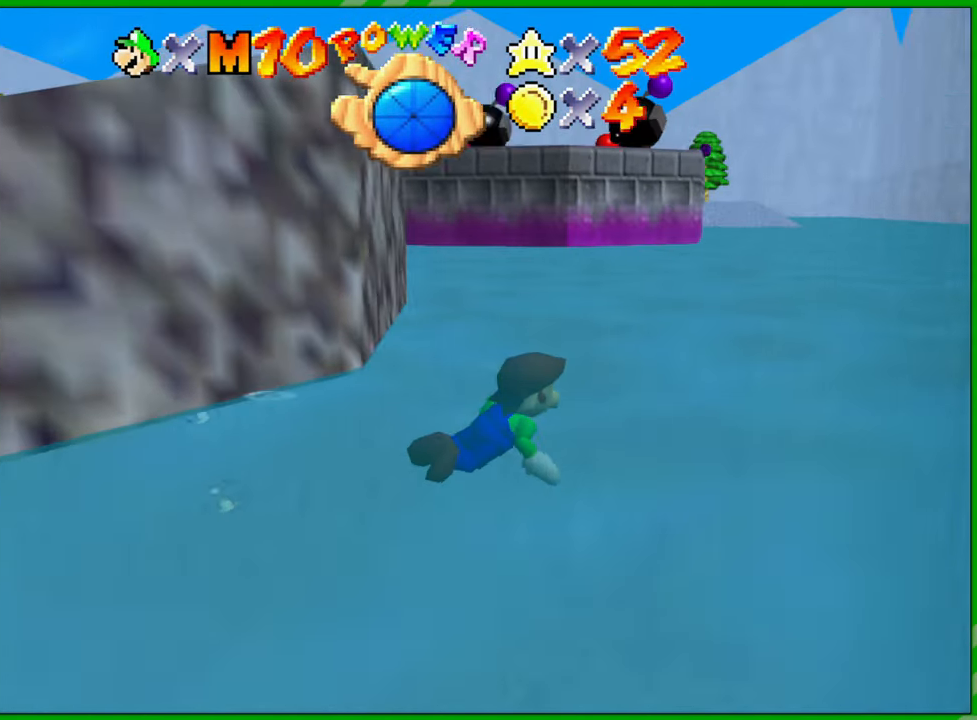
{"buttons": [], "left_stick": "left", "events": [[200, "A", "up"]]}
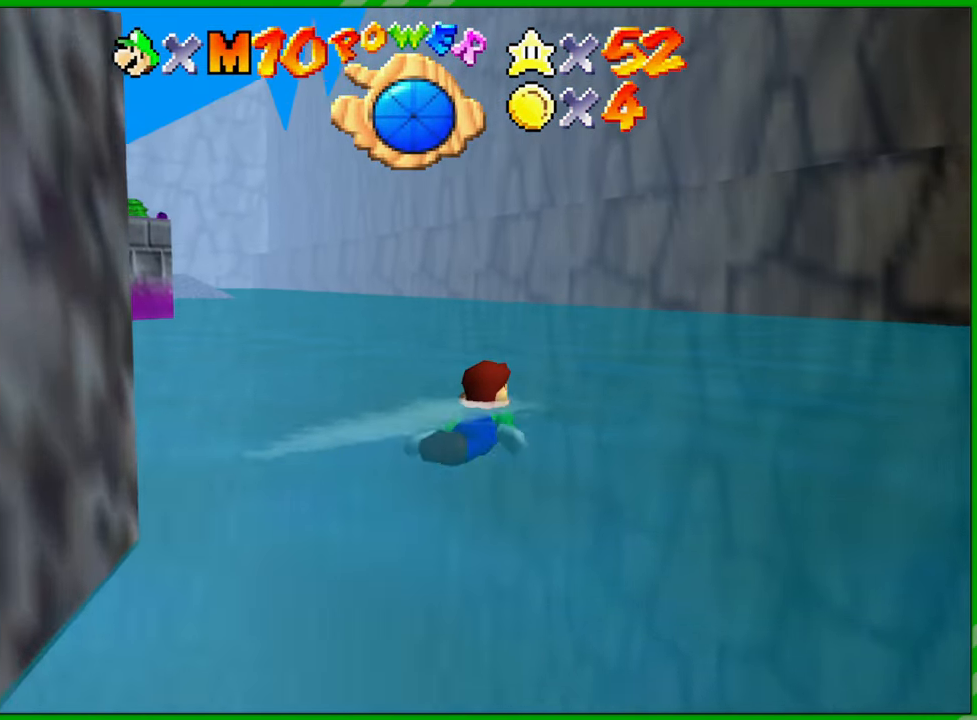
{"buttons": ["A"], "left_stick": "left", "events": [[100, "A", "down"]]}
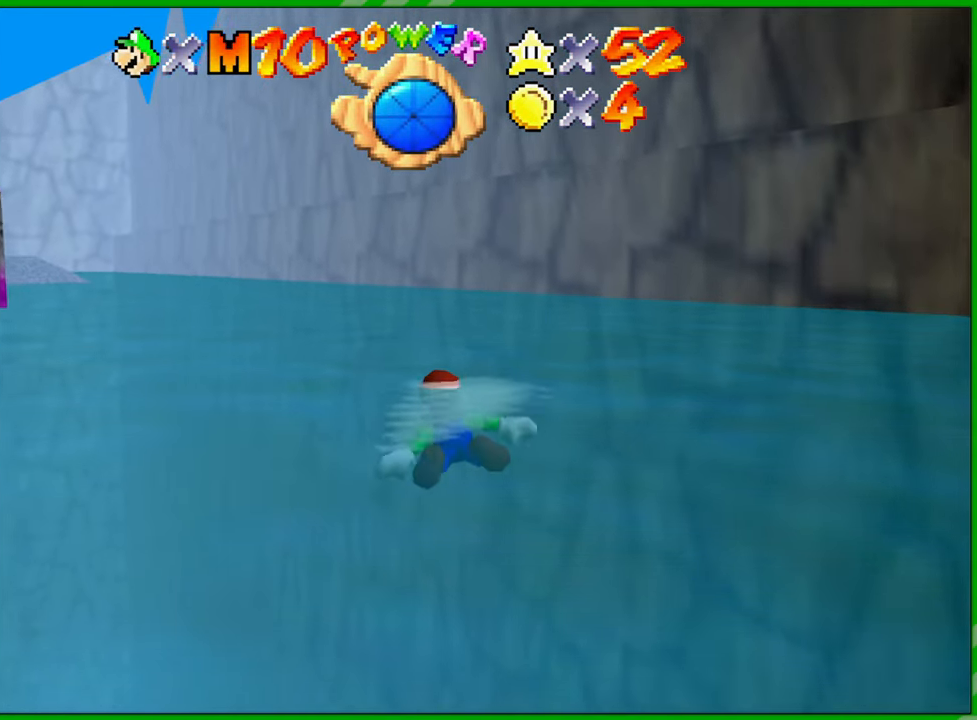
{"buttons": ["A"], "left_stick": "center", "events": [[167, "A", "up"], [400, "left_stick", "center"], [417, "A", "down"]]}
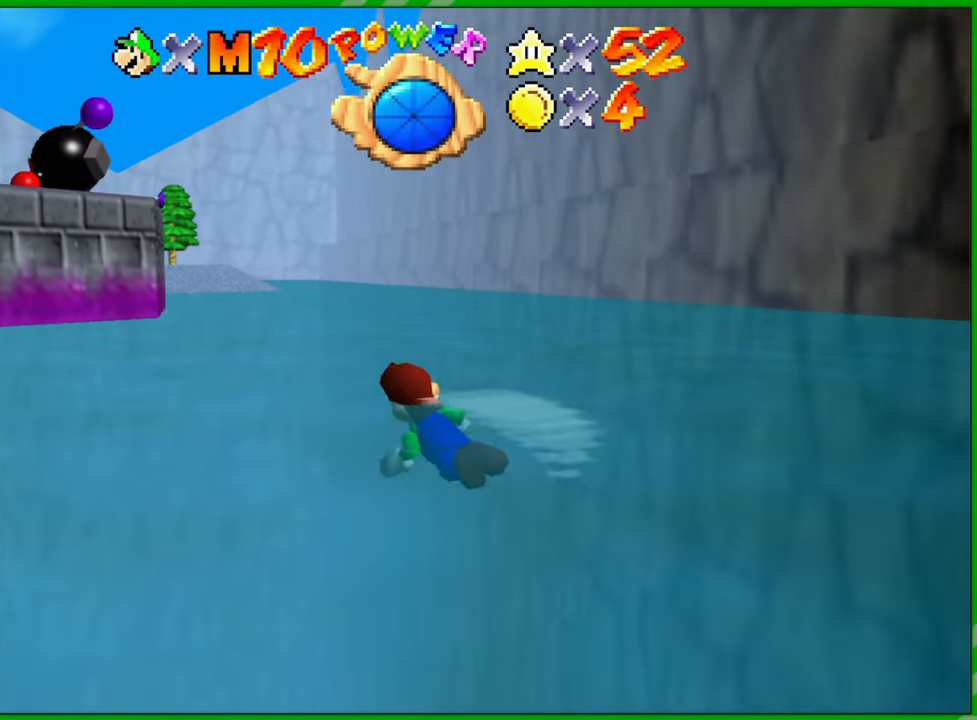
{"buttons": [], "left_stick": "center", "events": [[367, "A", "up"]]}
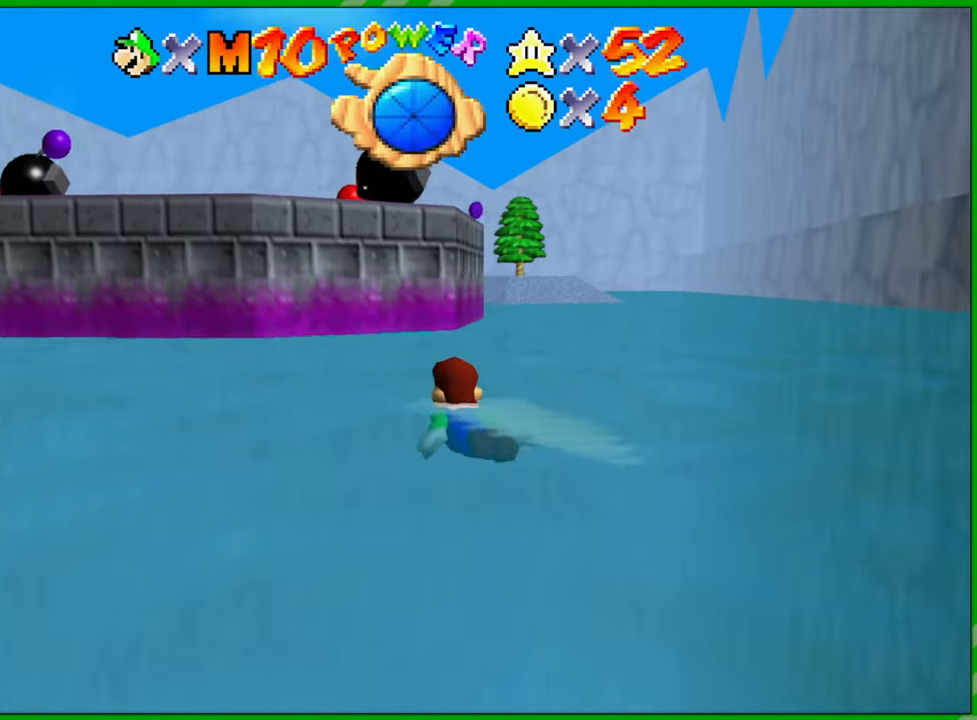
{"buttons": [], "left_stick": "center", "events": [[67, "A", "down"], [483, "A", "up"]]}
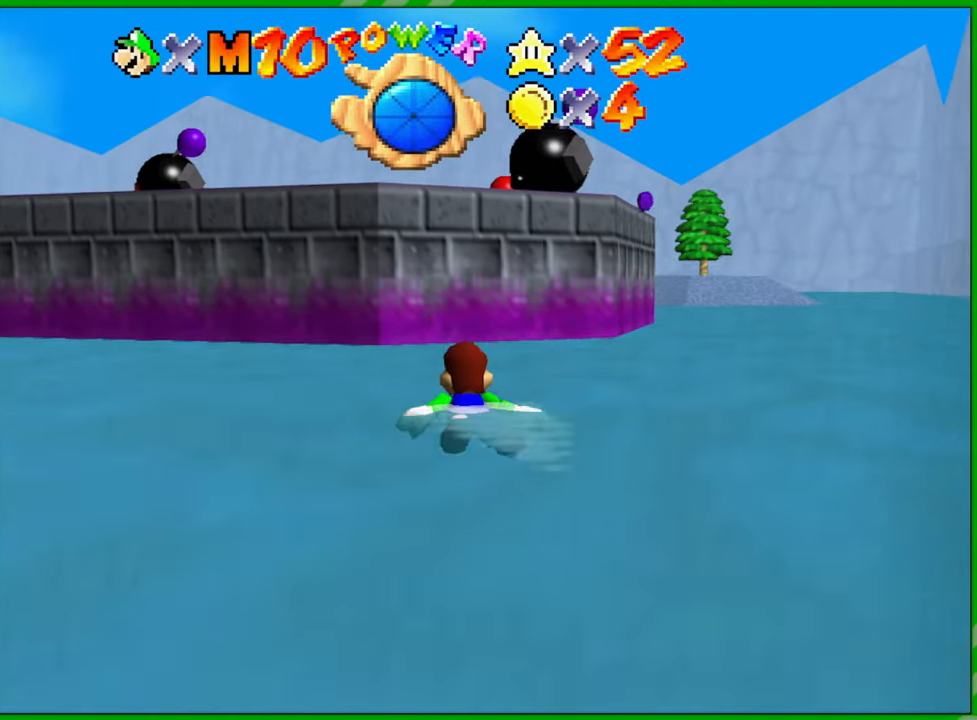
{"buttons": [], "left_stick": "center", "events": [[233, "A", "down"], [433, "A", "up"]]}
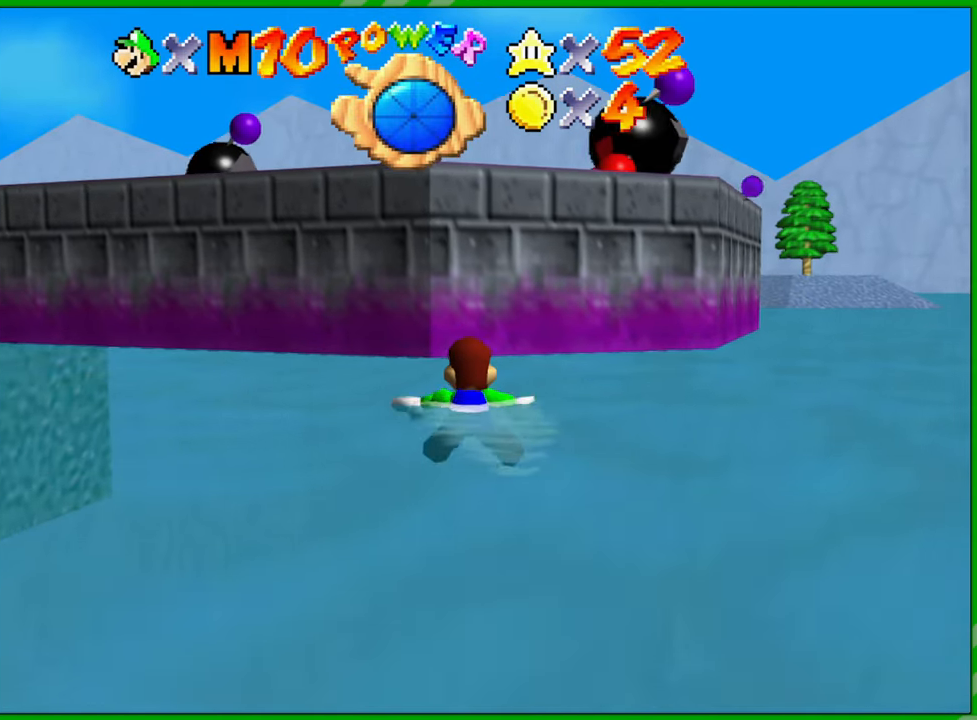
{"buttons": [], "left_stick": "down", "events": [[33, "left_stick", "down"]]}
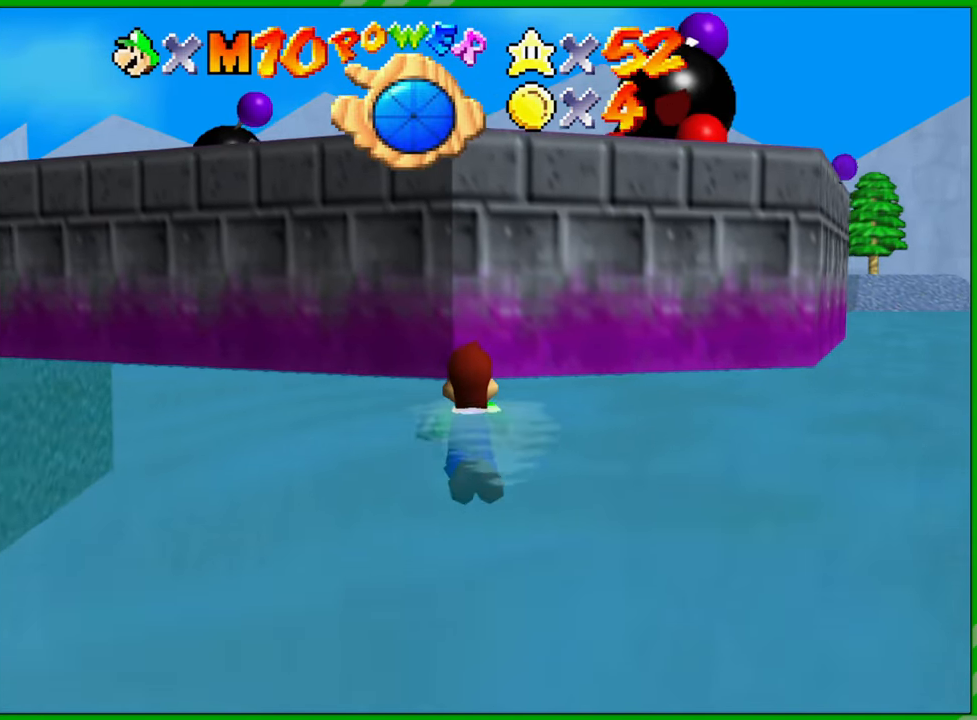
{"buttons": ["A"], "left_stick": "right", "events": [[133, "A", "down"], [450, "left_stick", "right"]]}
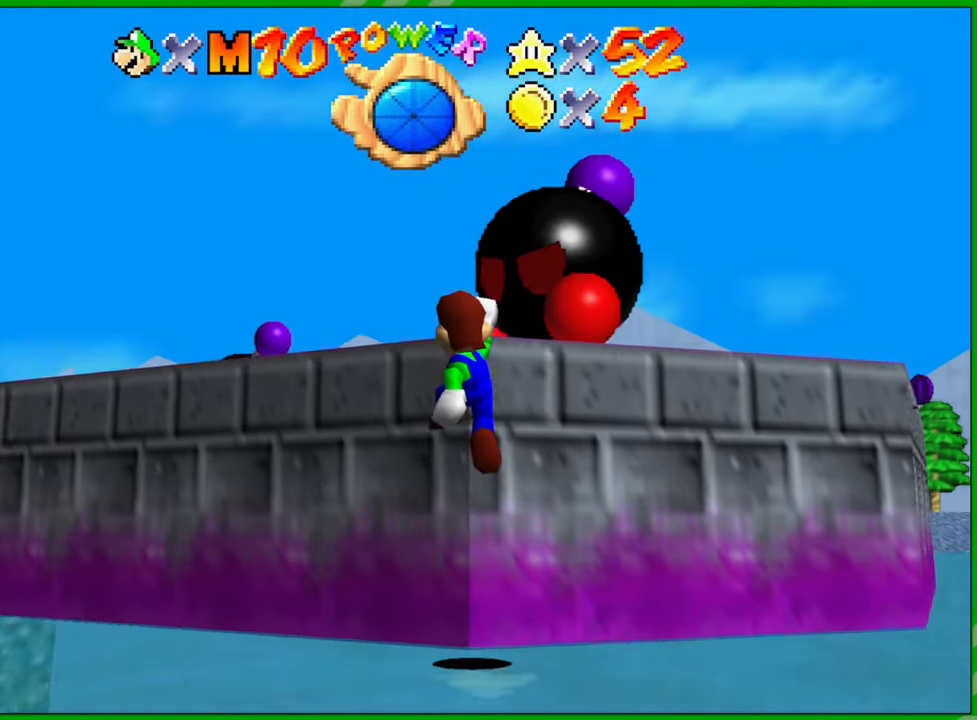
{"buttons": [], "left_stick": "center", "events": [[17, "A", "up"], [17, "left_stick", "up-right"], [267, "left_stick", "center"]]}
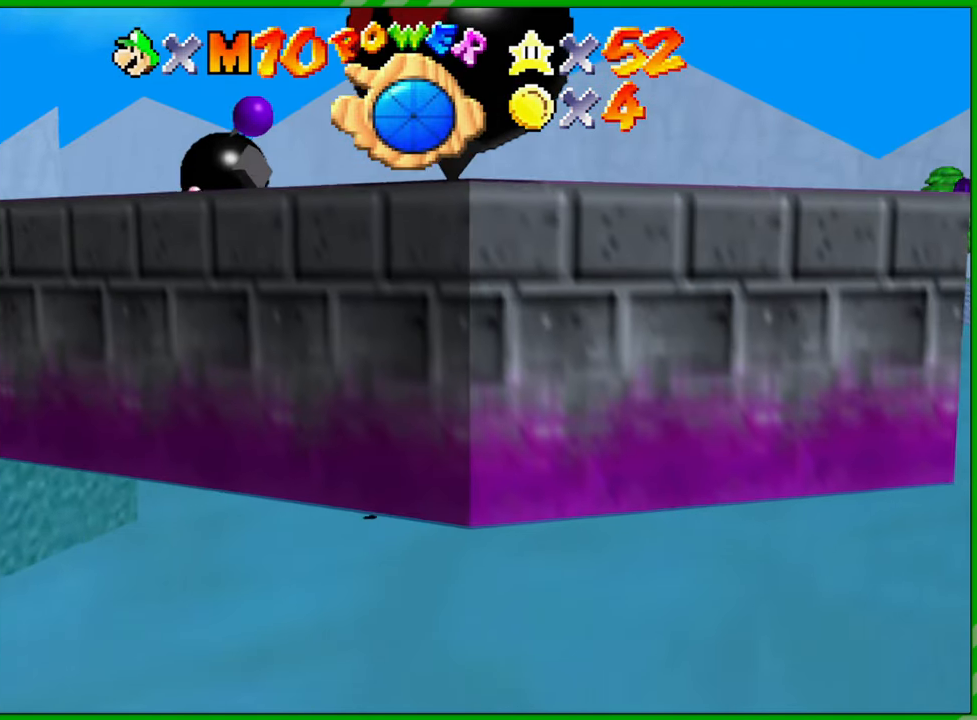
{"buttons": [], "left_stick": "center", "events": []}
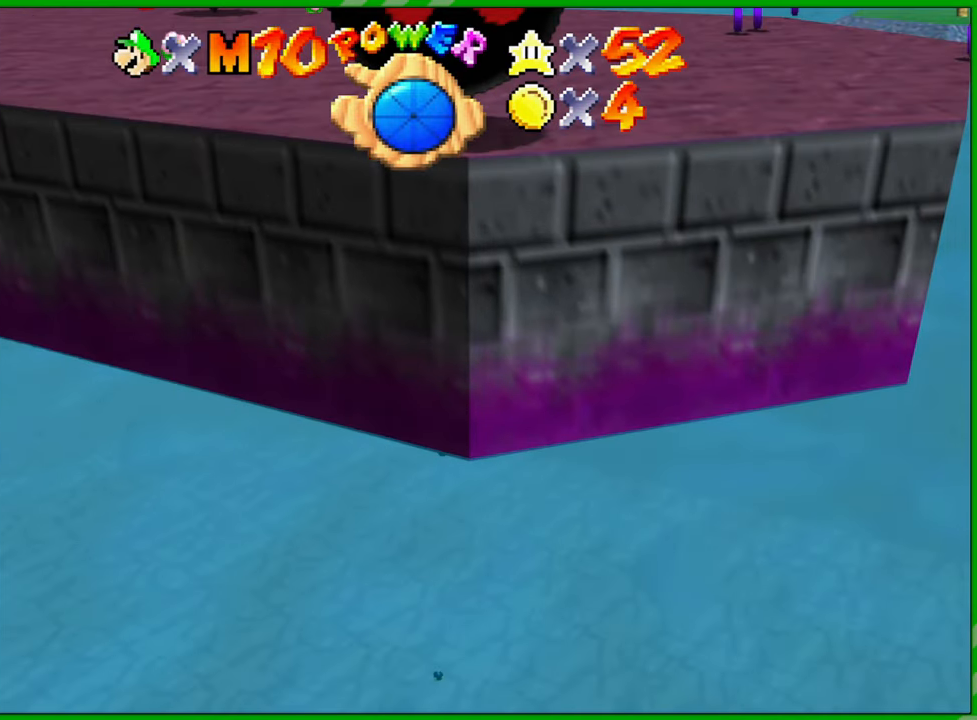
{"buttons": [], "left_stick": "center", "events": []}